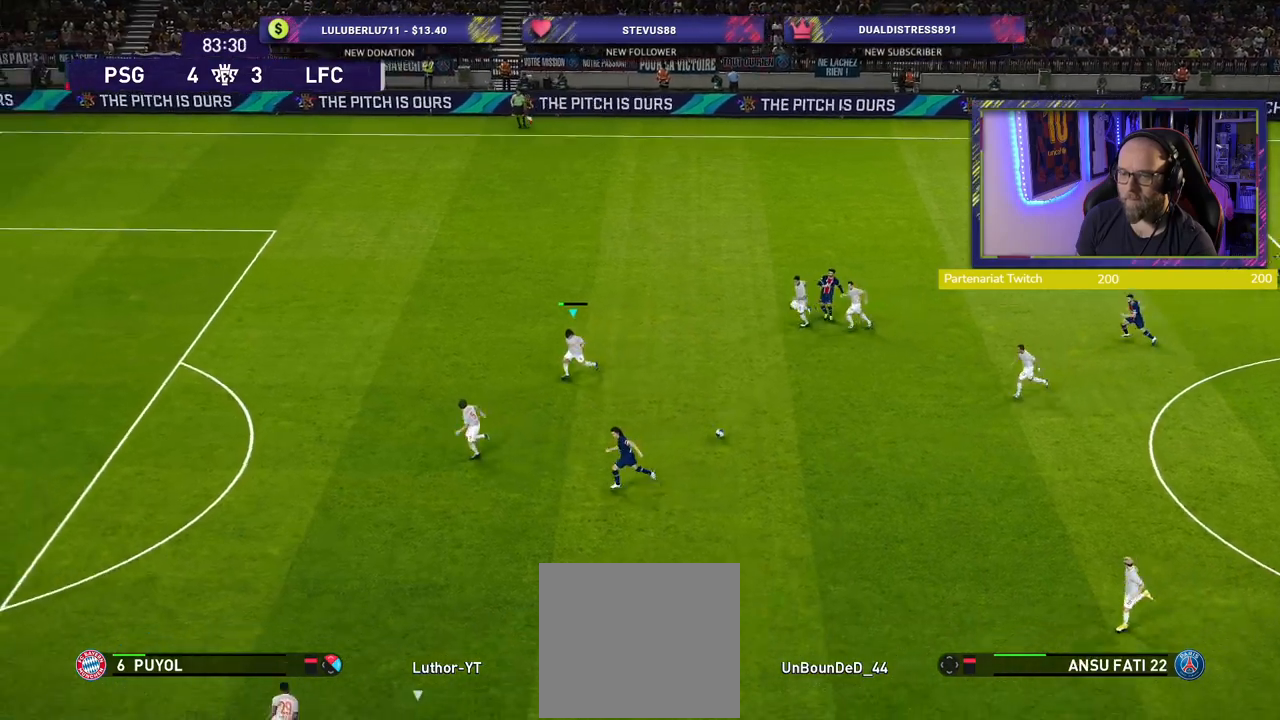
Gameplay with a controller (PlayStation layout); each line is a JSON object with the inputs held at the frame after it. "events" lists button and stick changes between this image and that frame as [ms after this image, input, new state], when the widget could be followed in between.
{"buttons": ["R2"], "left_stick": "up-right", "right_stick": "center", "events": [[100, "L1", "up"], [200, "left_stick", "up-right"]]}
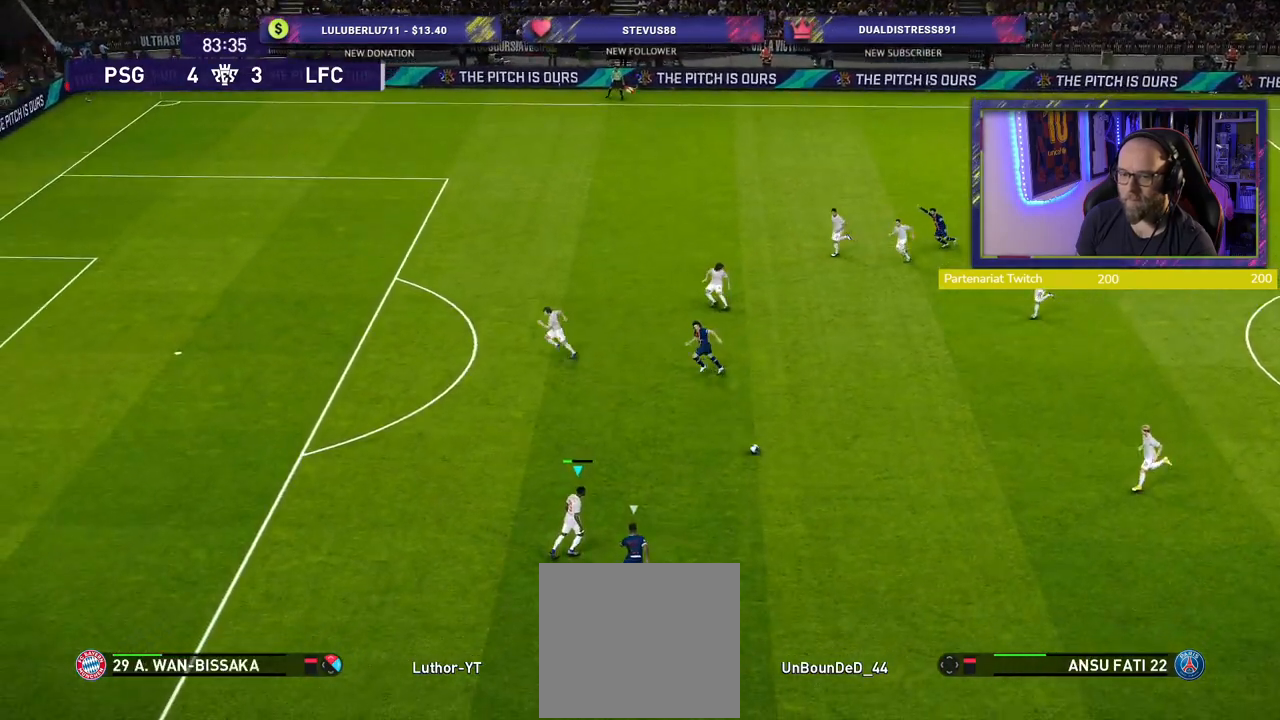
{"buttons": ["R2"], "left_stick": "right", "right_stick": "center", "events": [[40, "CROSS", "down"], [80, "left_stick", "right"], [160, "TOUCHPAD", "down"], [200, "CROSS", "up"], [360, "R2", "up"], [440, "R2", "down"], [500, "TOUCHPAD", "up"]]}
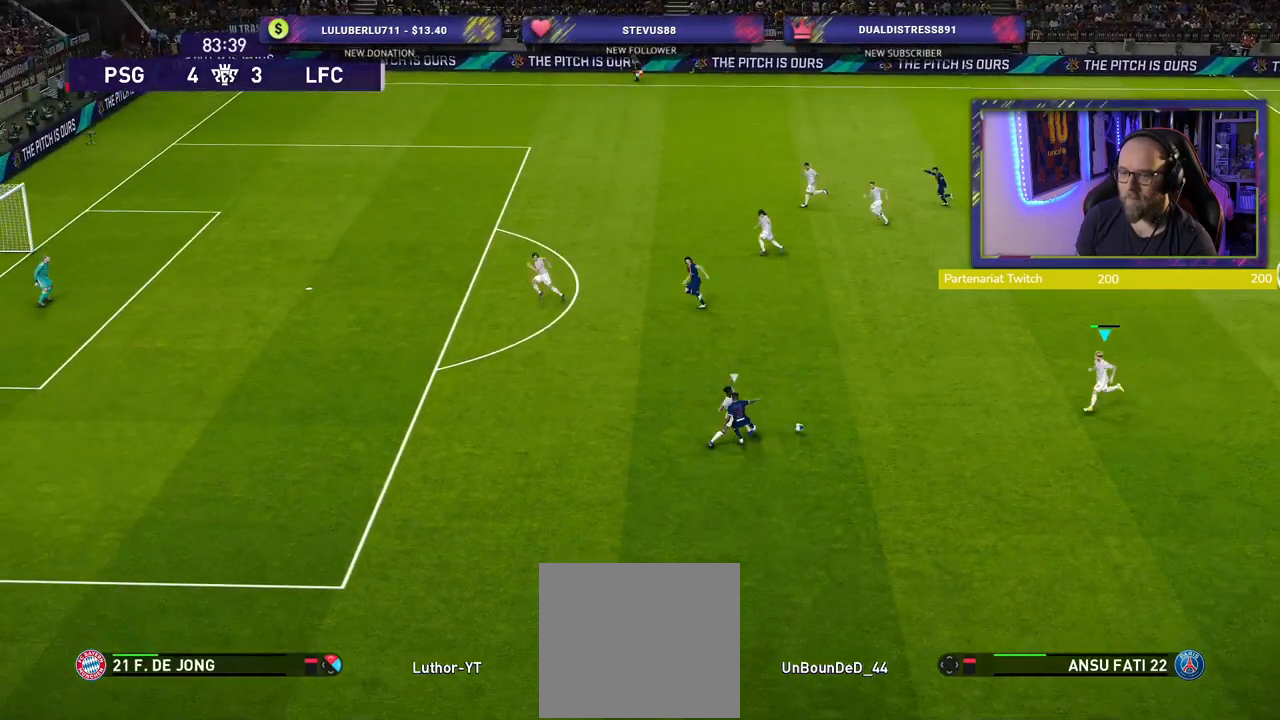
{"buttons": ["R2"], "left_stick": "down-right", "right_stick": "center", "events": [[160, "left_stick", "center"], [240, "R2", "up"], [240, "left_stick", "down-right"], [440, "R2", "down"]]}
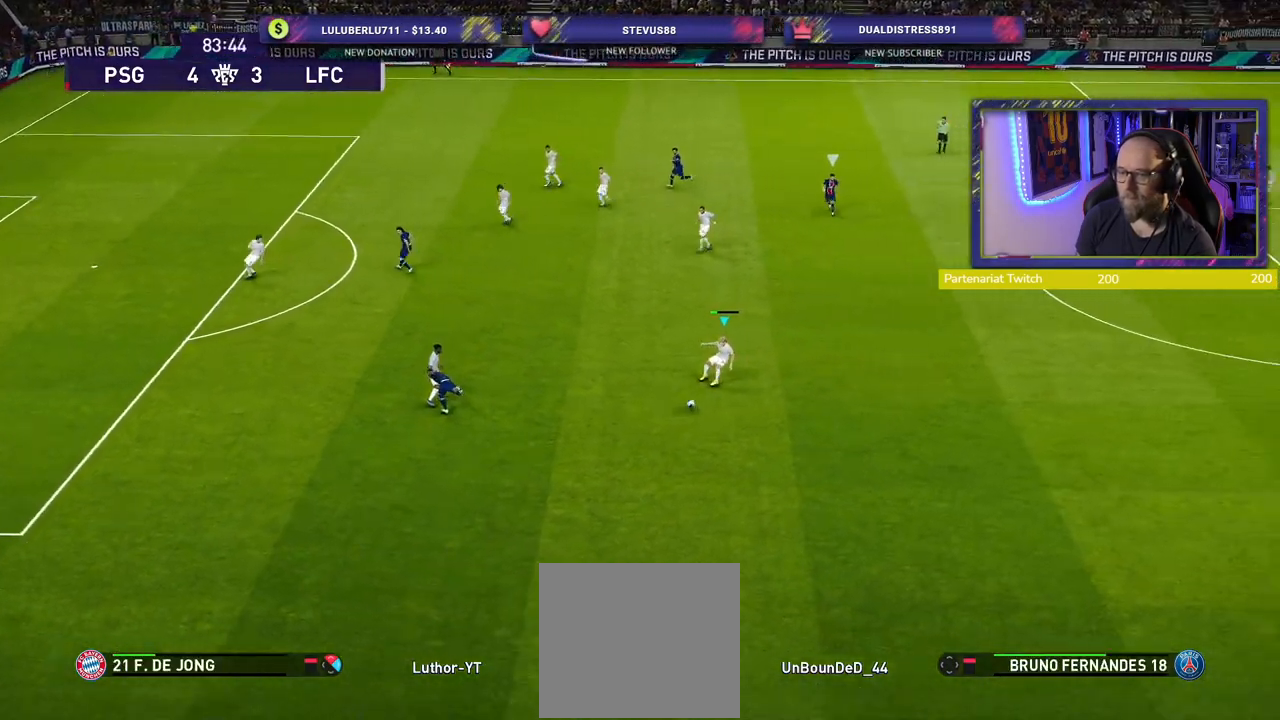
{"buttons": ["R2"], "left_stick": "down-right", "right_stick": "center", "events": []}
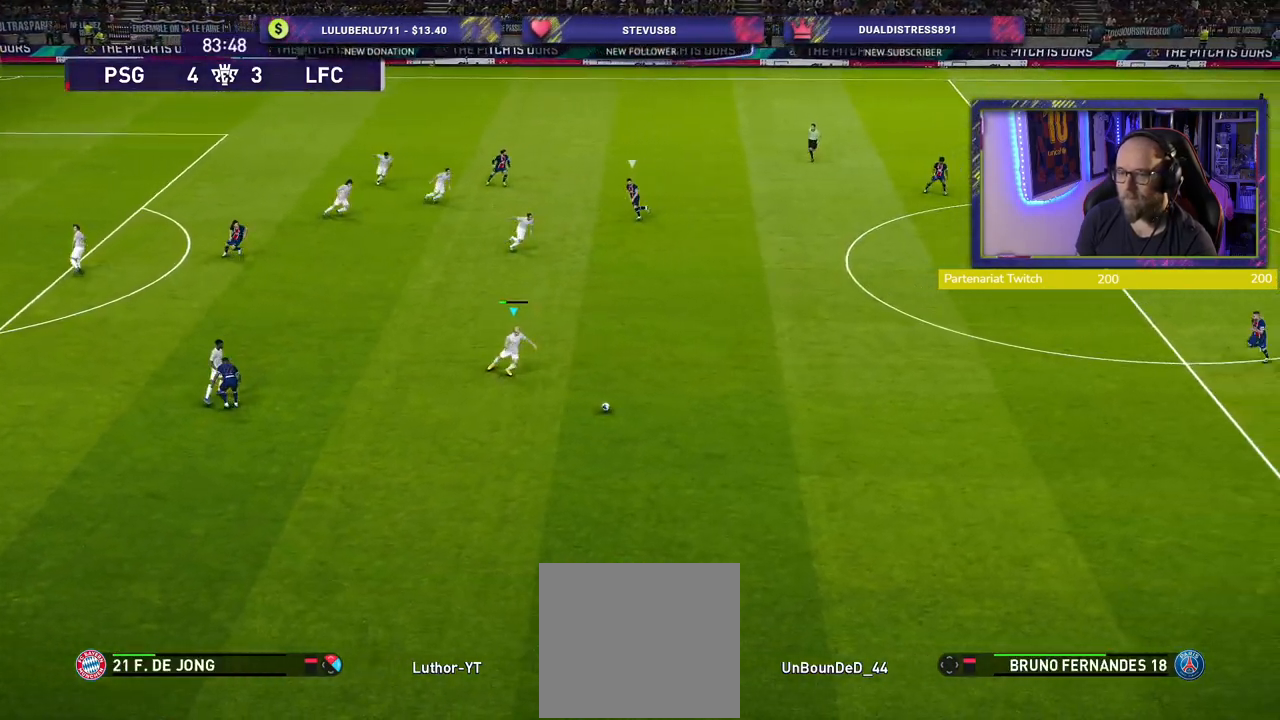
{"buttons": ["R2"], "left_stick": "down-right", "right_stick": "center", "events": []}
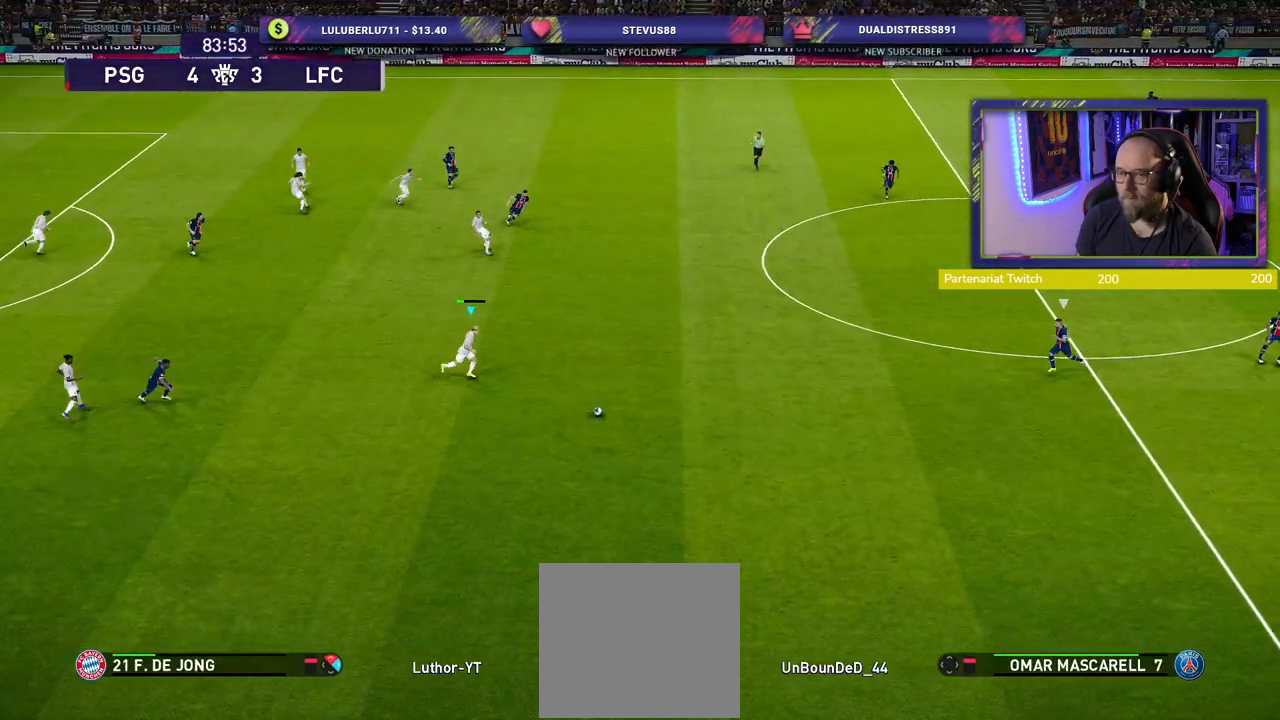
{"buttons": ["R2"], "left_stick": "right", "right_stick": "center", "events": [[480, "left_stick", "right"]]}
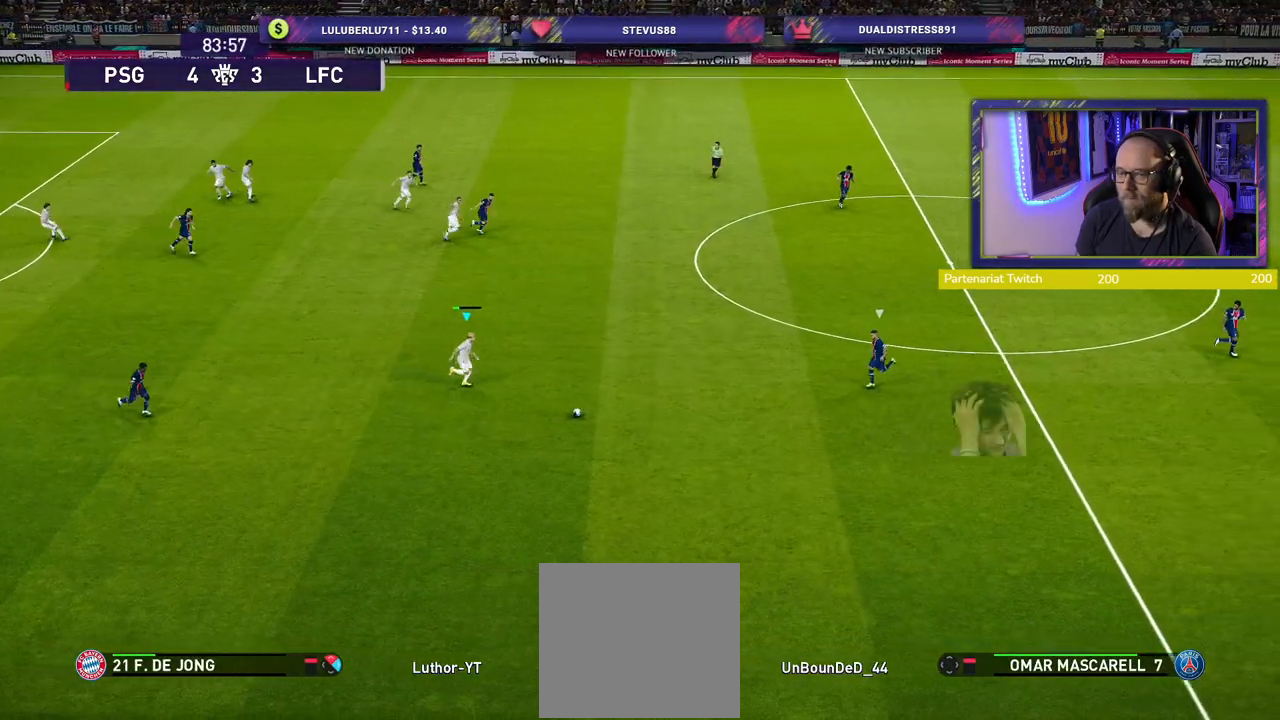
{"buttons": [], "left_stick": "up-right", "right_stick": "center", "events": [[100, "CROSS", "down"], [120, "left_stick", "up-right"], [240, "CROSS", "up"], [380, "R2", "up"]]}
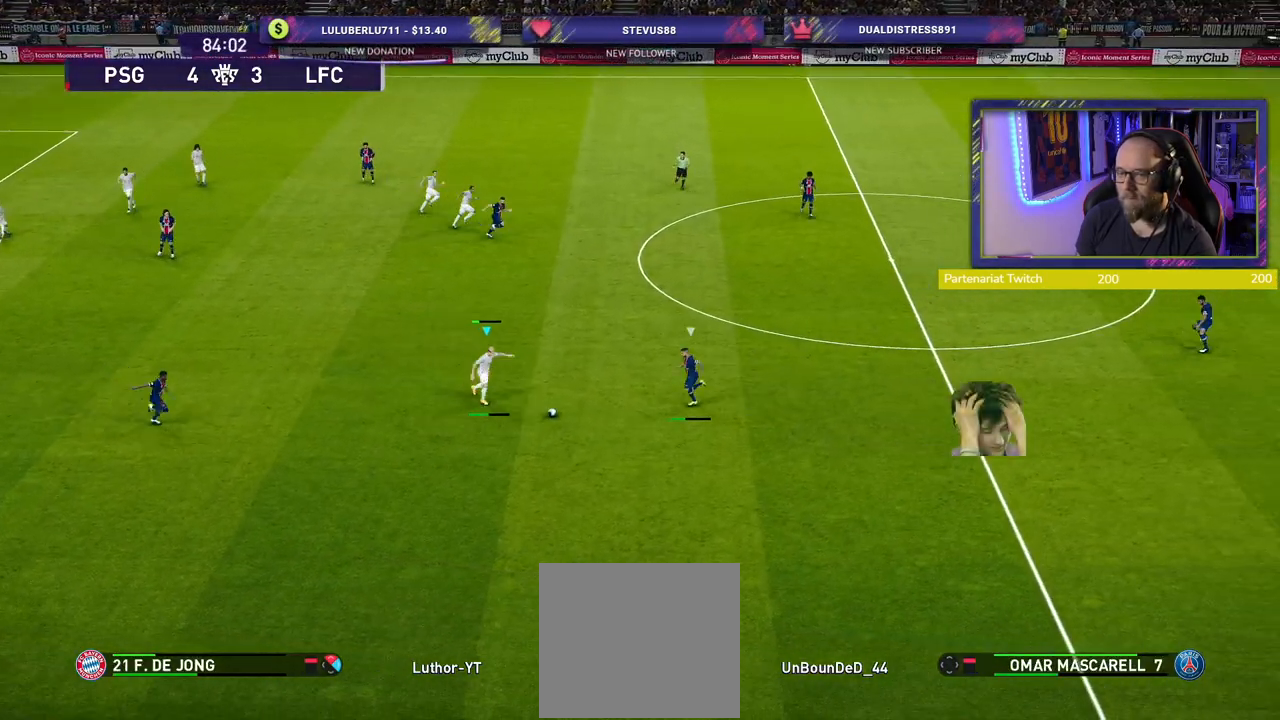
{"buttons": [], "left_stick": "down-left", "right_stick": "center", "events": [[40, "left_stick", "center"], [340, "left_stick", "down-left"]]}
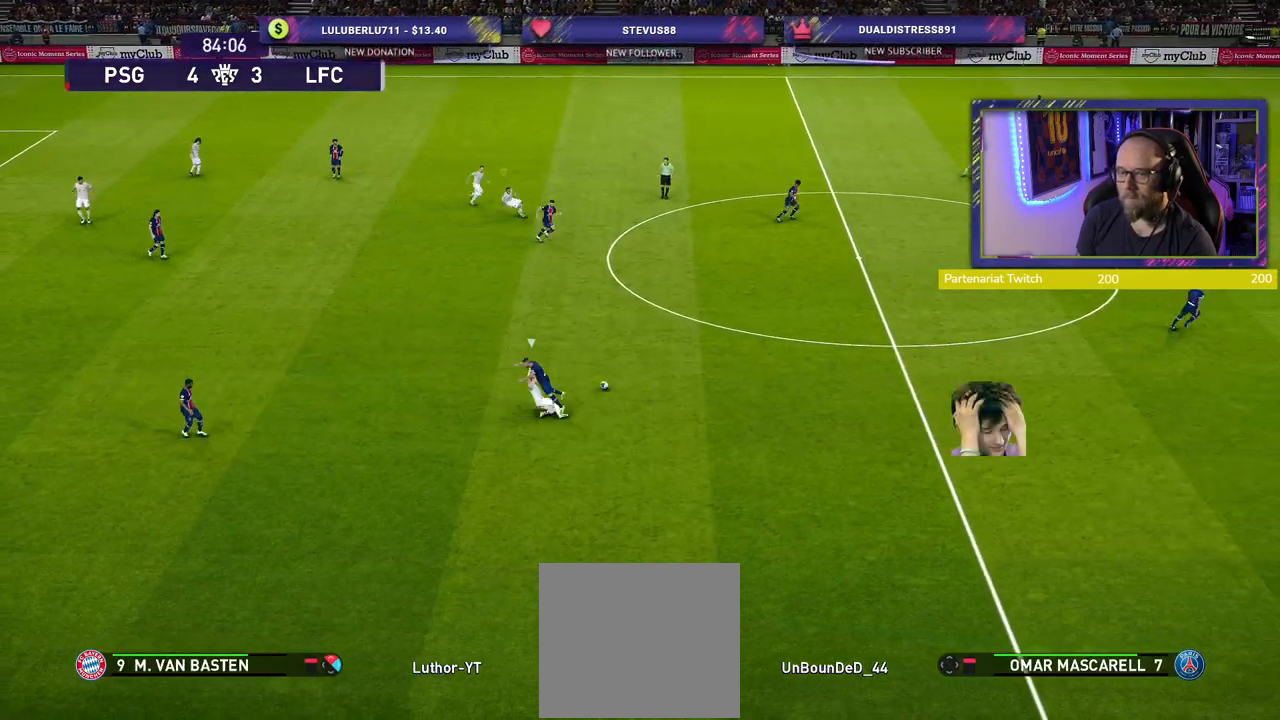
{"buttons": ["R2"], "left_stick": "down-left", "right_stick": "center", "events": [[240, "R2", "down"]]}
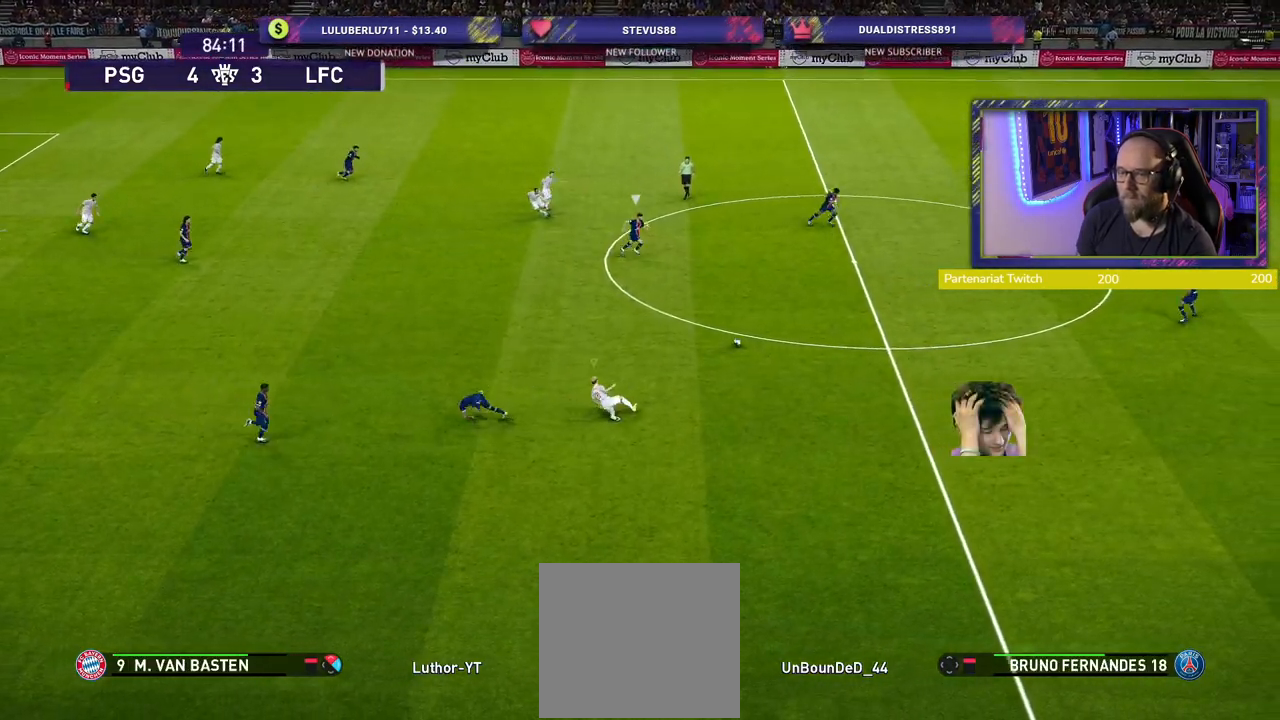
{"buttons": ["R2"], "left_stick": "down-left", "right_stick": "center", "events": []}
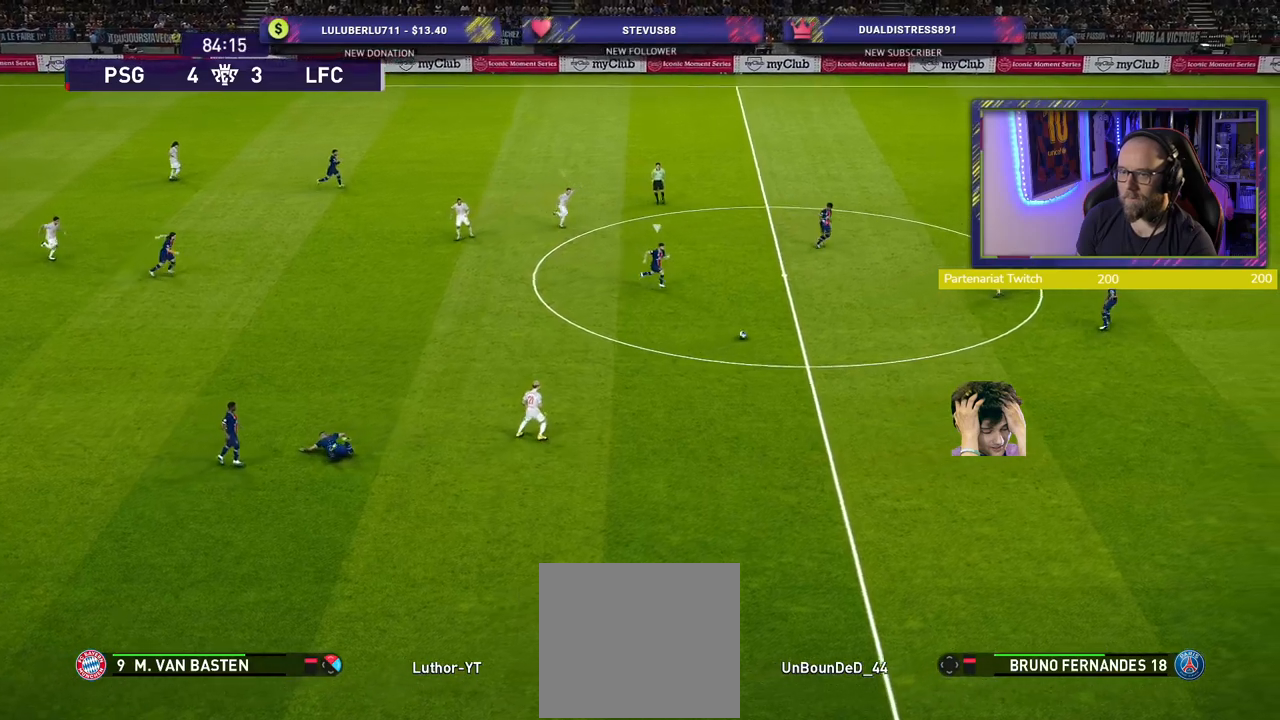
{"buttons": ["R2"], "left_stick": "down-left", "right_stick": "center", "events": []}
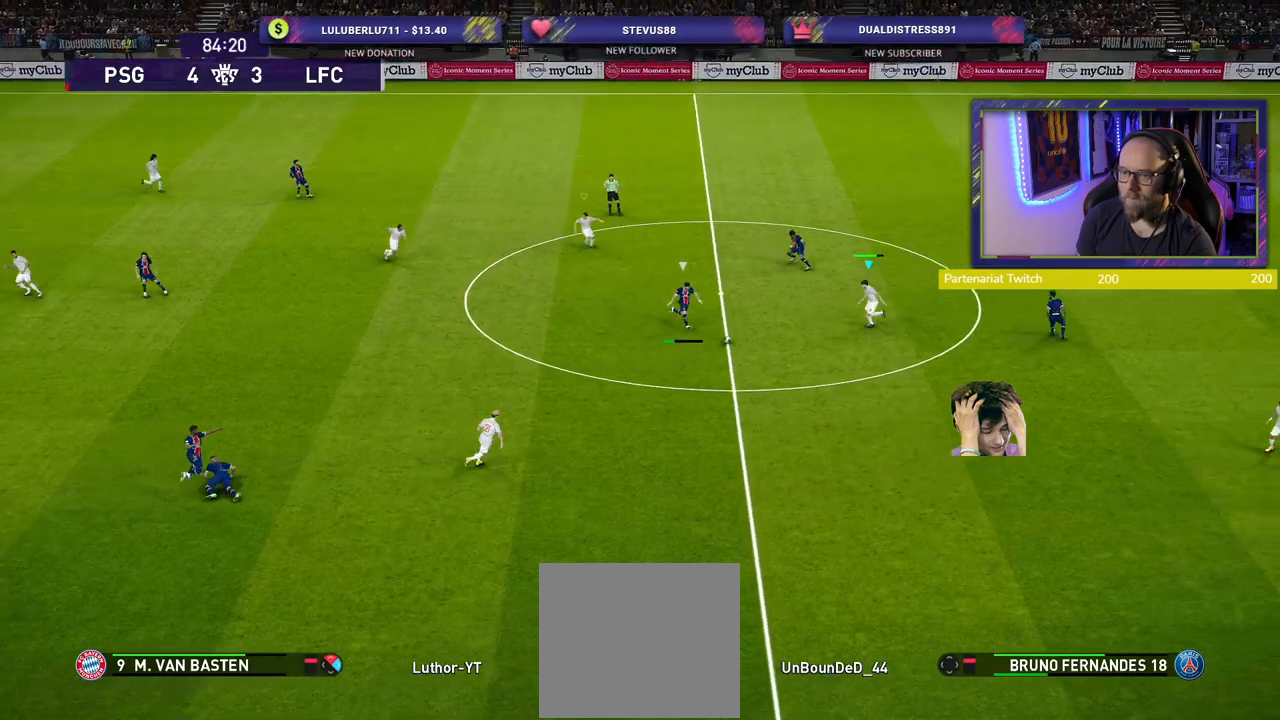
{"buttons": ["CROSS", "SQUARE", "R2"], "left_stick": "down", "right_stick": "center", "events": [[300, "CROSS", "down"], [320, "SQUARE", "down"], [440, "left_stick", "down"]]}
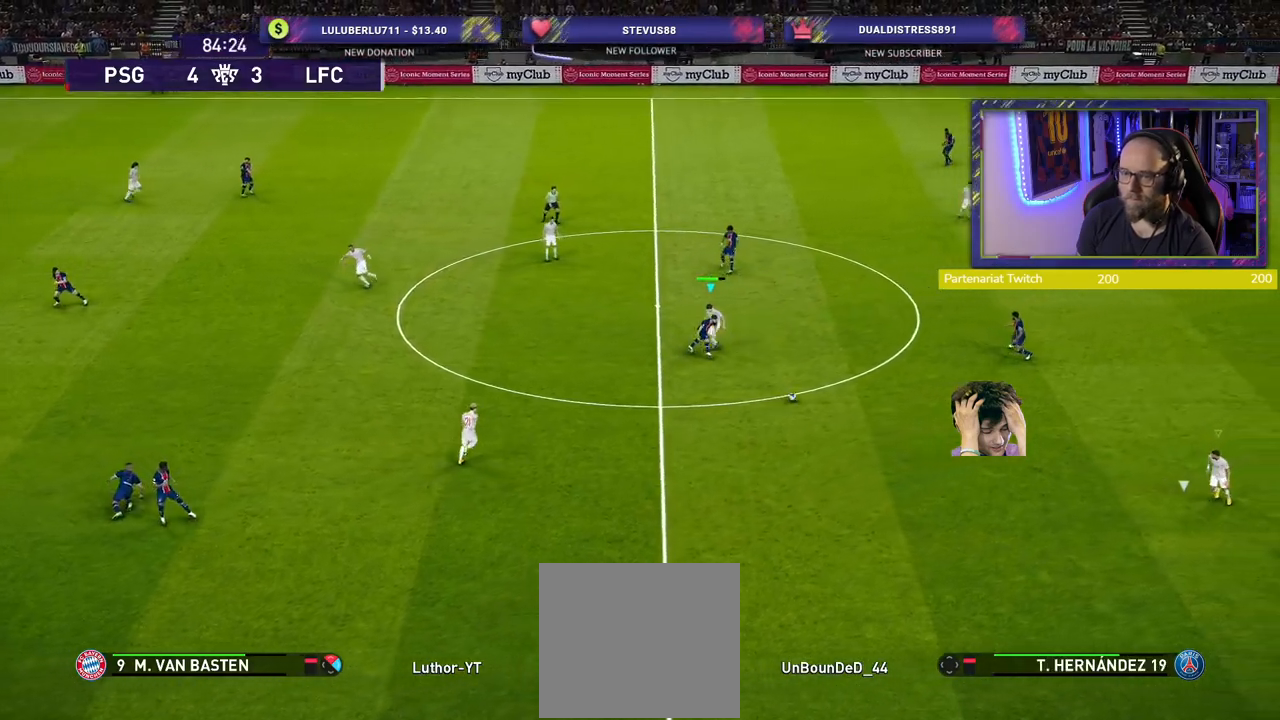
{"buttons": ["R2"], "left_stick": "left", "right_stick": "center", "events": [[20, "L1", "down"], [40, "CROSS", "up"], [120, "L1", "up"], [360, "left_stick", "left"], [440, "SQUARE", "up"]]}
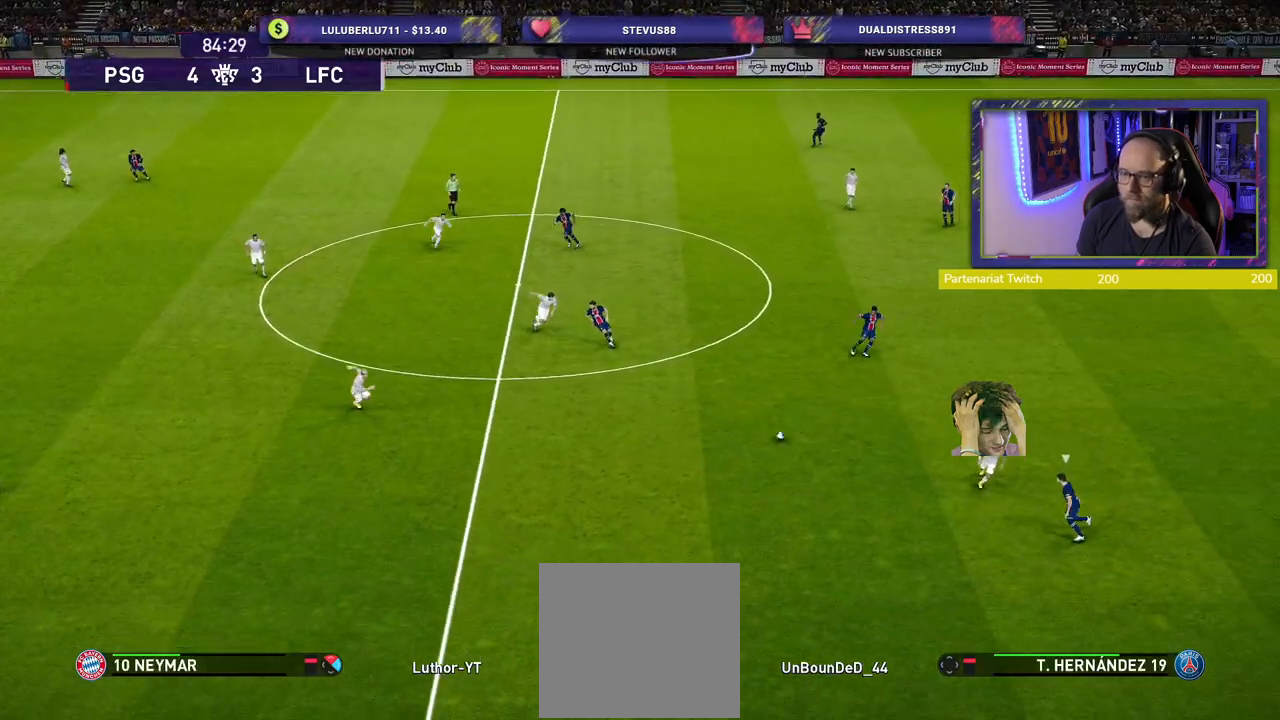
{"buttons": ["R2"], "left_stick": "left", "right_stick": "center", "events": [[60, "R2", "up"], [160, "R2", "down"]]}
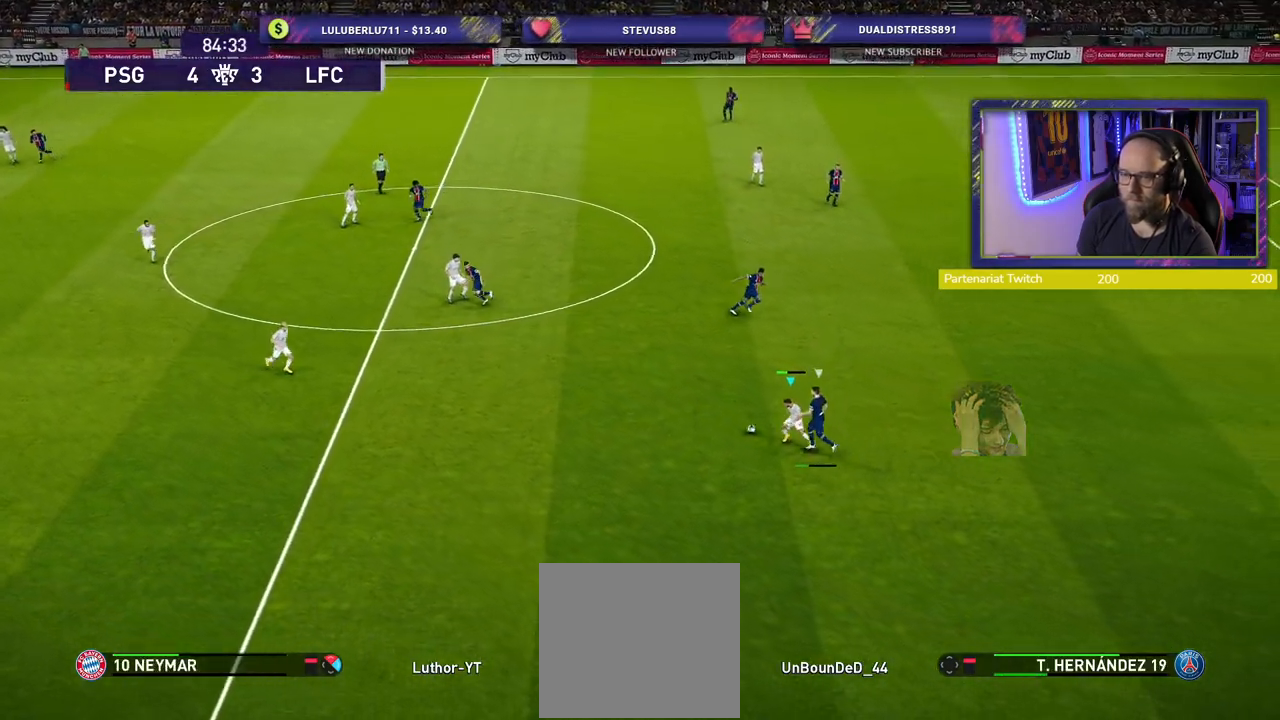
{"buttons": [], "left_stick": "up-left", "right_stick": "center", "events": [[340, "R2", "up"], [400, "left_stick", "up-left"]]}
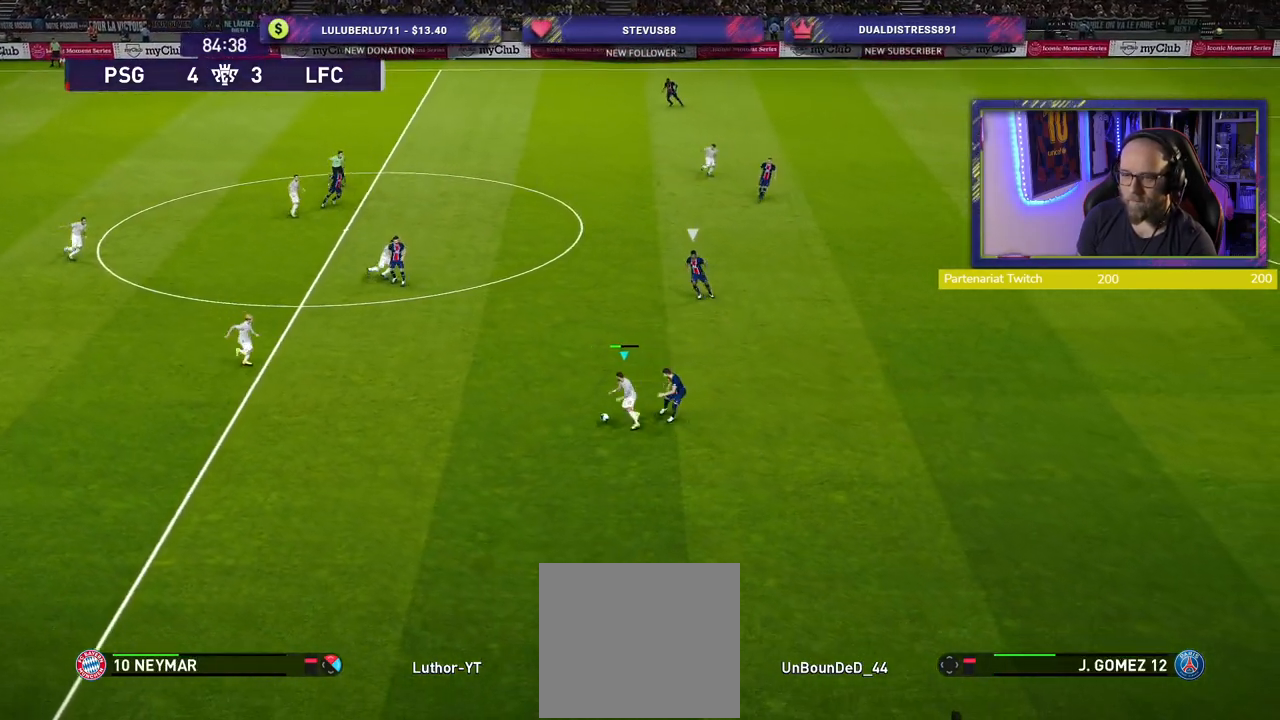
{"buttons": [], "left_stick": "center", "right_stick": "center", "events": [[20, "CROSS", "down"], [20, "L1", "down"], [100, "CROSS", "up"], [140, "L1", "up"], [200, "left_stick", "center"]]}
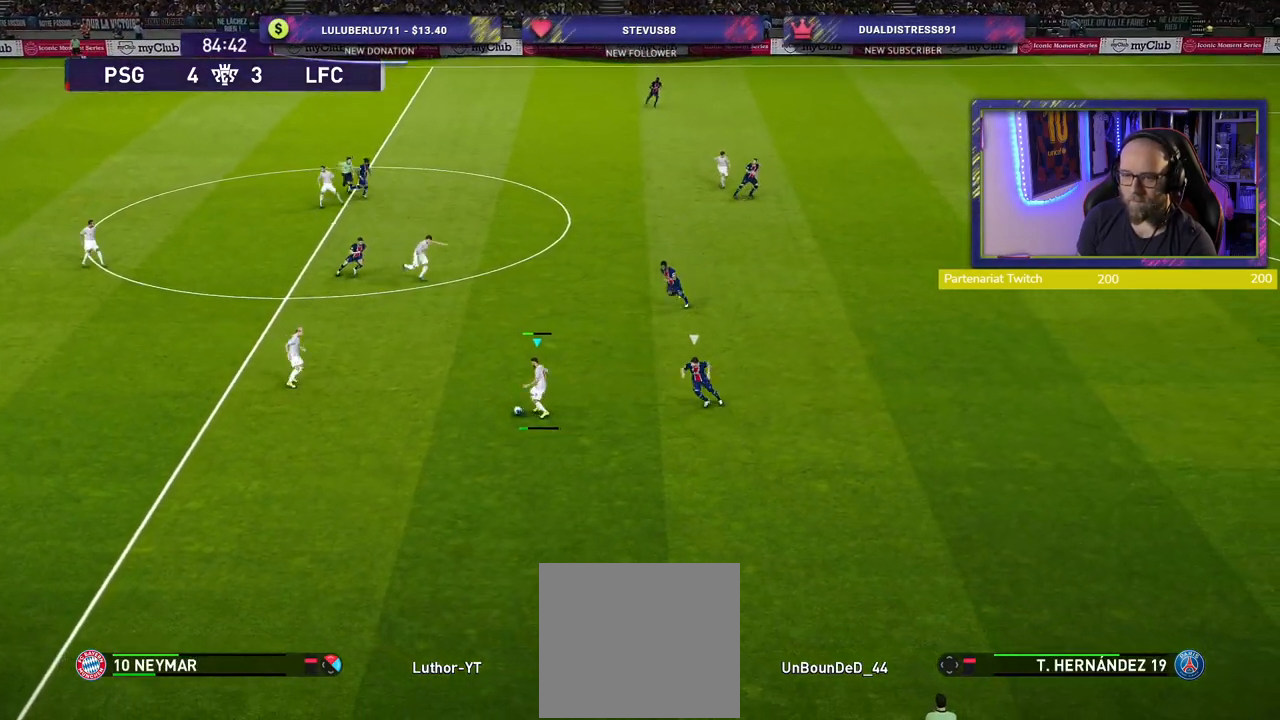
{"buttons": [], "left_stick": "center", "right_stick": "center", "events": []}
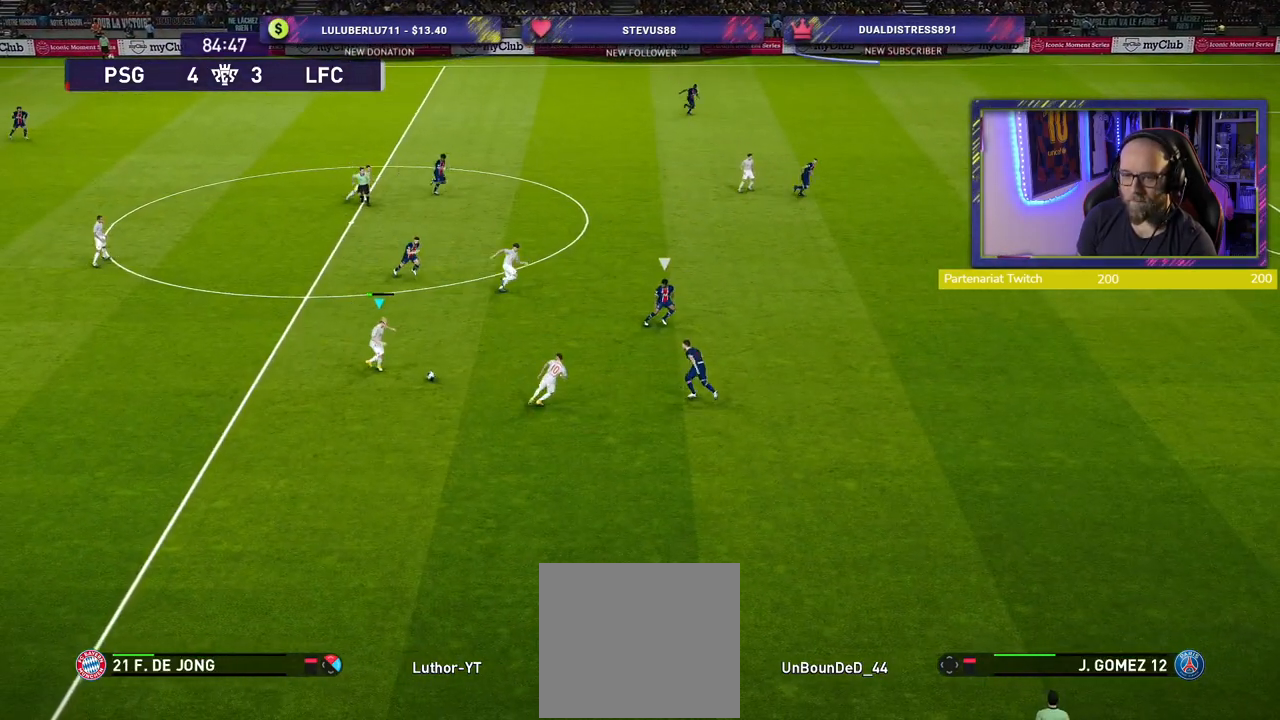
{"buttons": [], "left_stick": "down-right", "right_stick": "center", "events": [[280, "left_stick", "right"], [440, "left_stick", "down-right"]]}
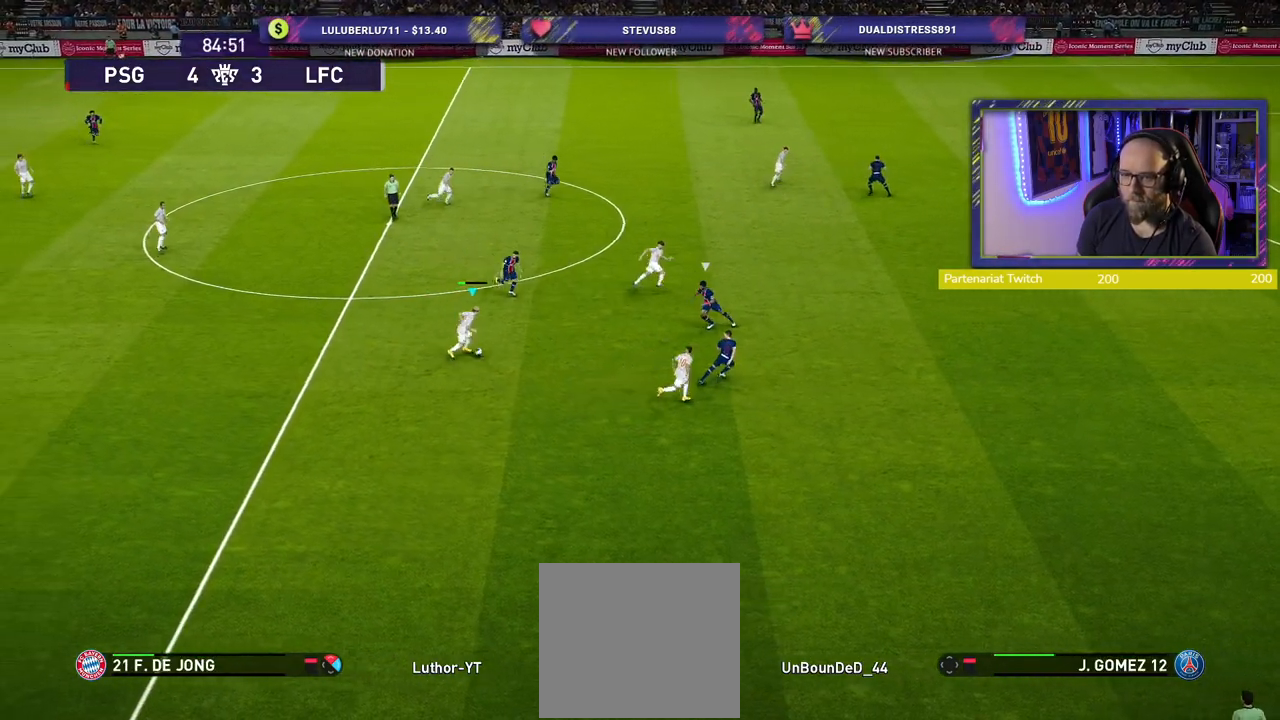
{"buttons": [], "left_stick": "right", "right_stick": "center", "events": [[280, "TRIANGLE", "down"], [360, "left_stick", "right"], [420, "TRIANGLE", "up"]]}
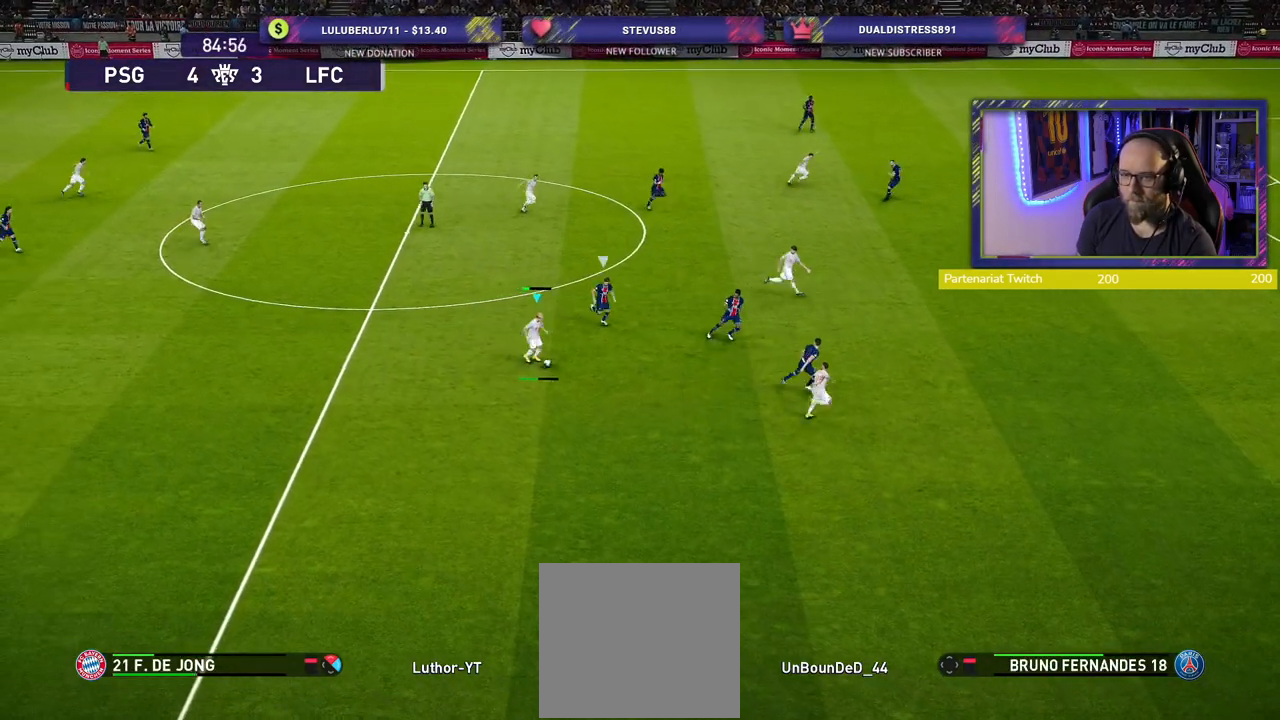
{"buttons": ["R2"], "left_stick": "right", "right_stick": "center", "events": [[80, "R2", "down"]]}
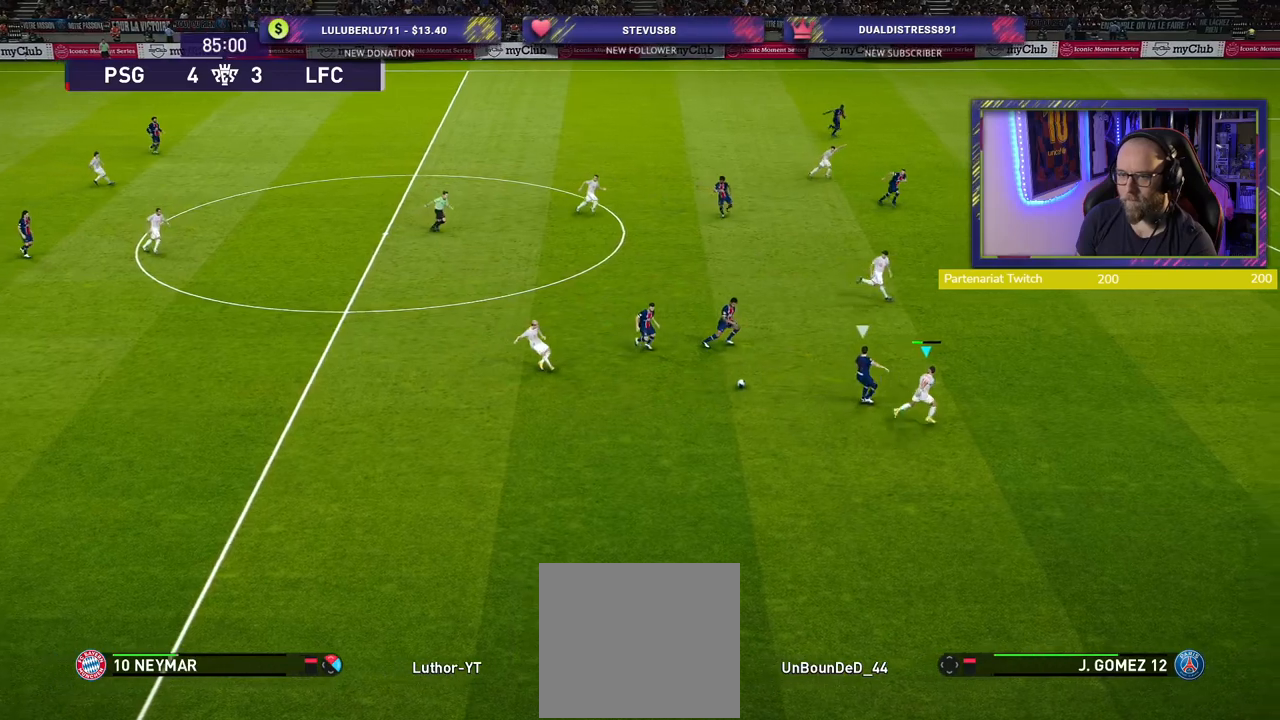
{"buttons": ["R2"], "left_stick": "right", "right_stick": "center", "events": []}
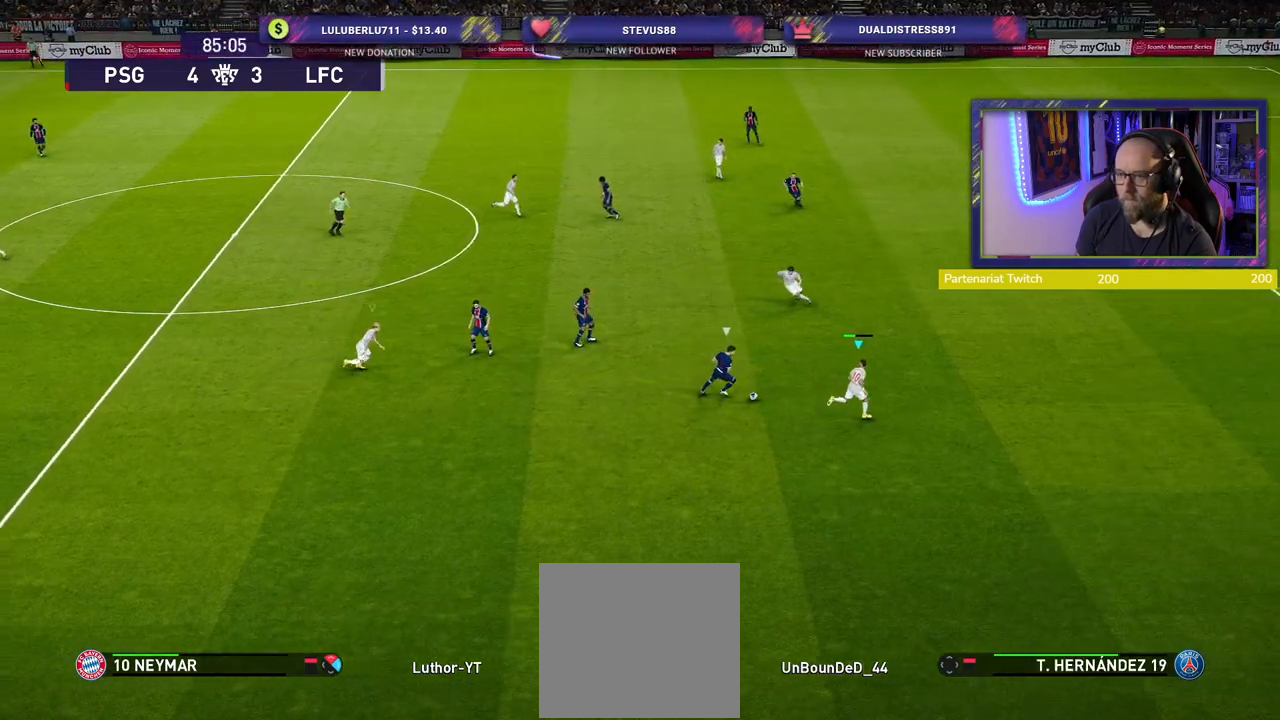
{"buttons": ["CROSS", "SQUARE", "L1", "R2"], "left_stick": "up", "right_stick": "center", "events": [[120, "left_stick", "down-left"], [400, "L1", "down"], [420, "CROSS", "down"], [420, "SQUARE", "down"], [440, "left_stick", "up"]]}
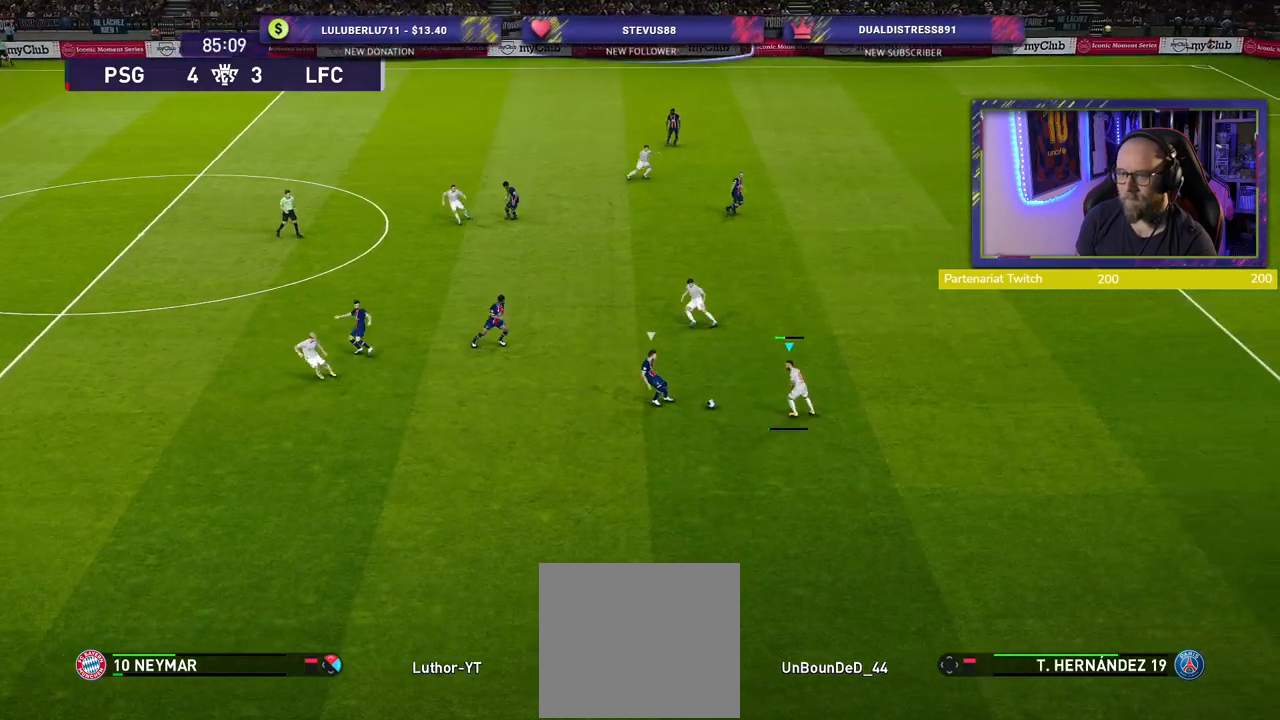
{"buttons": ["CROSS", "SQUARE", "R2"], "left_stick": "up-right", "right_stick": "center", "events": [[100, "L1", "up"], [320, "left_stick", "up-right"]]}
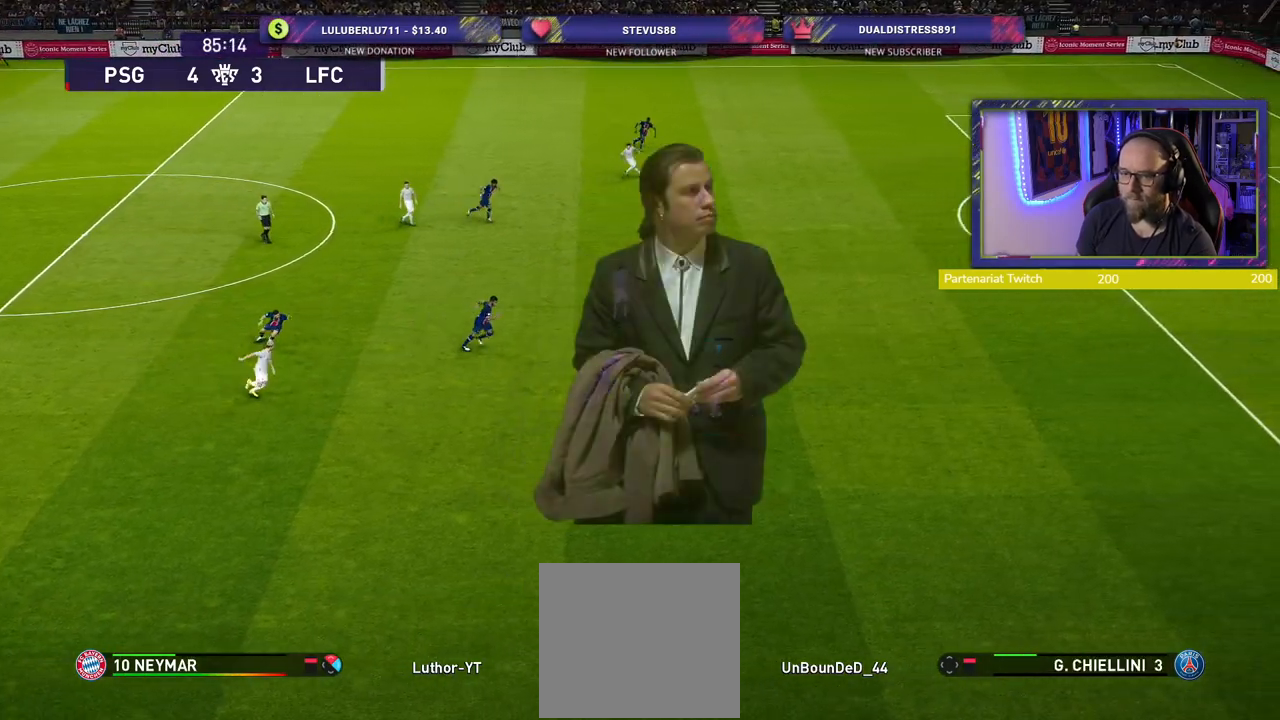
{"buttons": ["R2"], "left_stick": "down-right", "right_stick": "center", "events": [[340, "CROSS", "up"], [340, "SQUARE", "up"], [420, "left_stick", "down-right"]]}
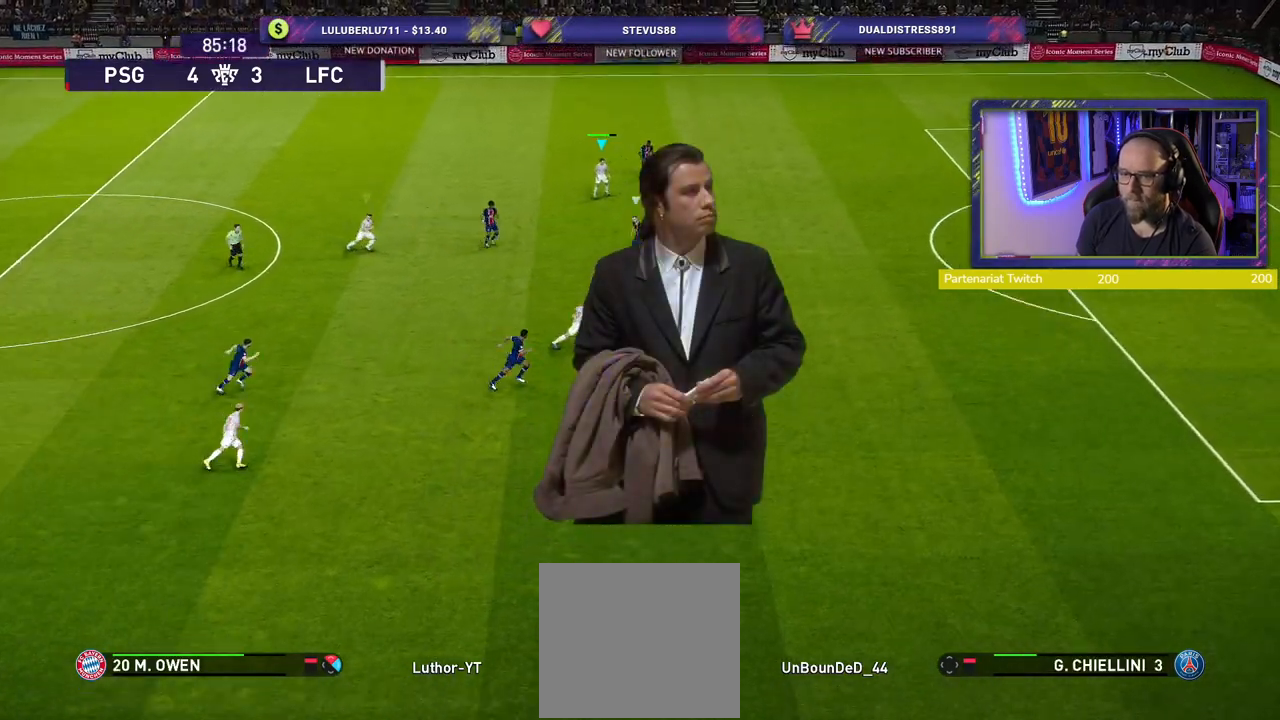
{"buttons": ["R2"], "left_stick": "down-left", "right_stick": "center", "events": [[60, "left_stick", "down-left"]]}
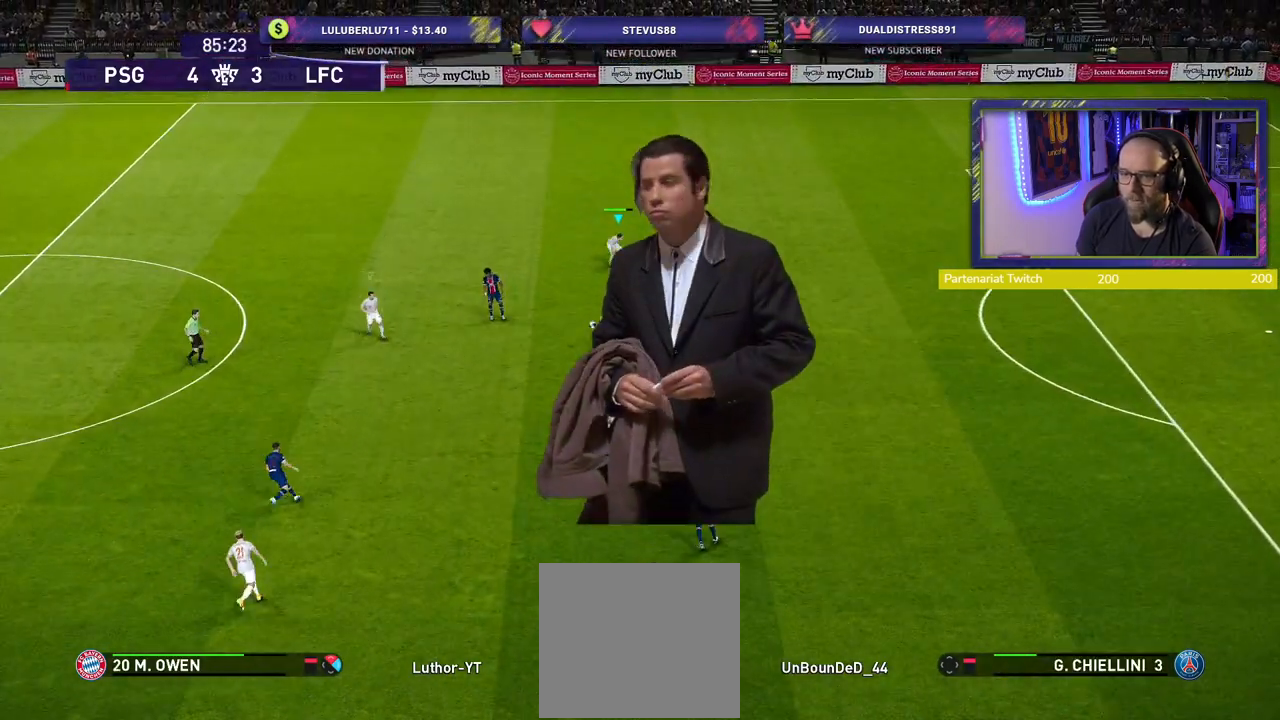
{"buttons": ["R2"], "left_stick": "down-left", "right_stick": "center", "events": [[200, "L1", "down"], [380, "L1", "up"]]}
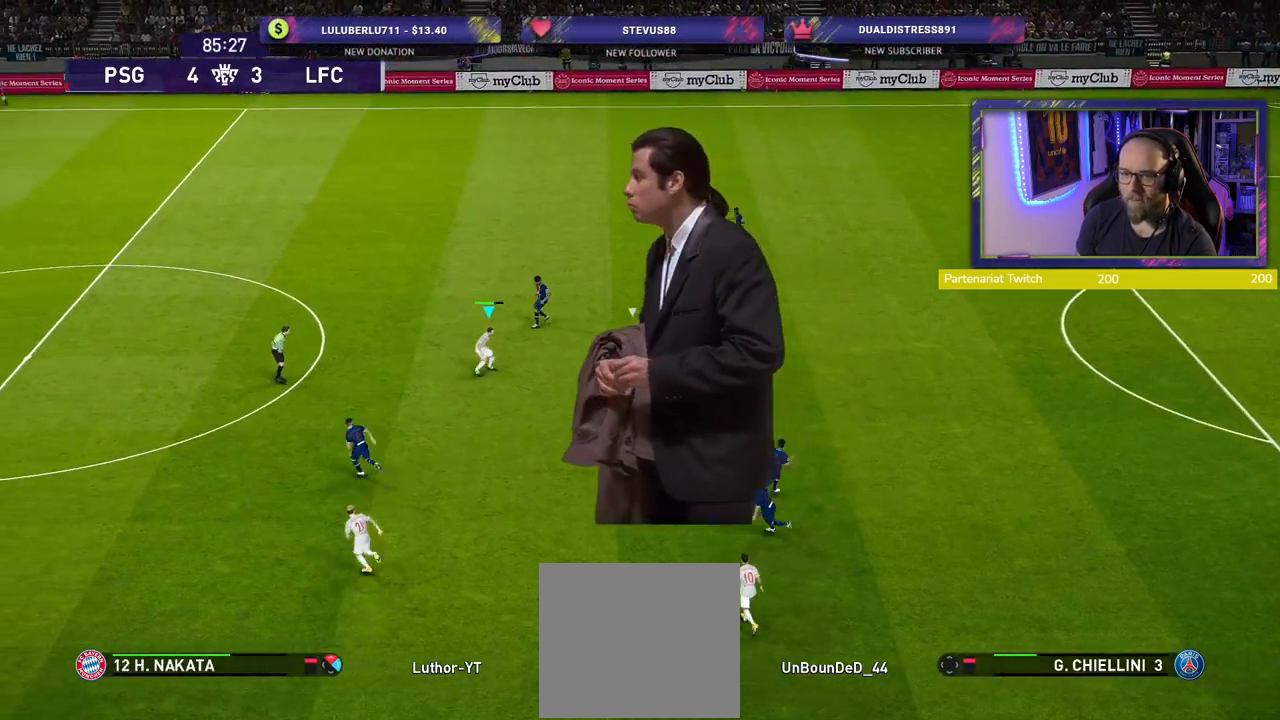
{"buttons": ["CROSS", "R2"], "left_stick": "up-left", "right_stick": "center", "events": [[40, "left_stick", "down"], [100, "CROSS", "down"], [460, "left_stick", "up-left"]]}
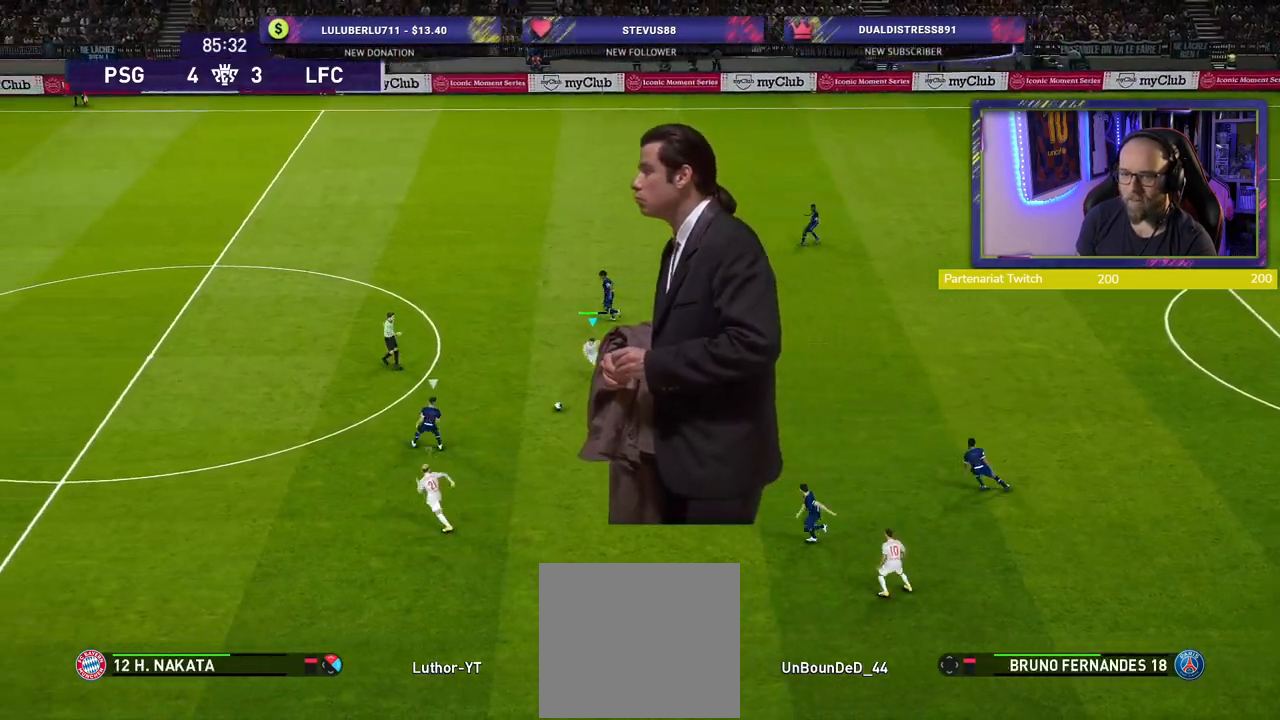
{"buttons": ["R2"], "left_stick": "up-left", "right_stick": "center", "events": [[20, "L1", "down"], [120, "CROSS", "up"], [220, "L1", "up"]]}